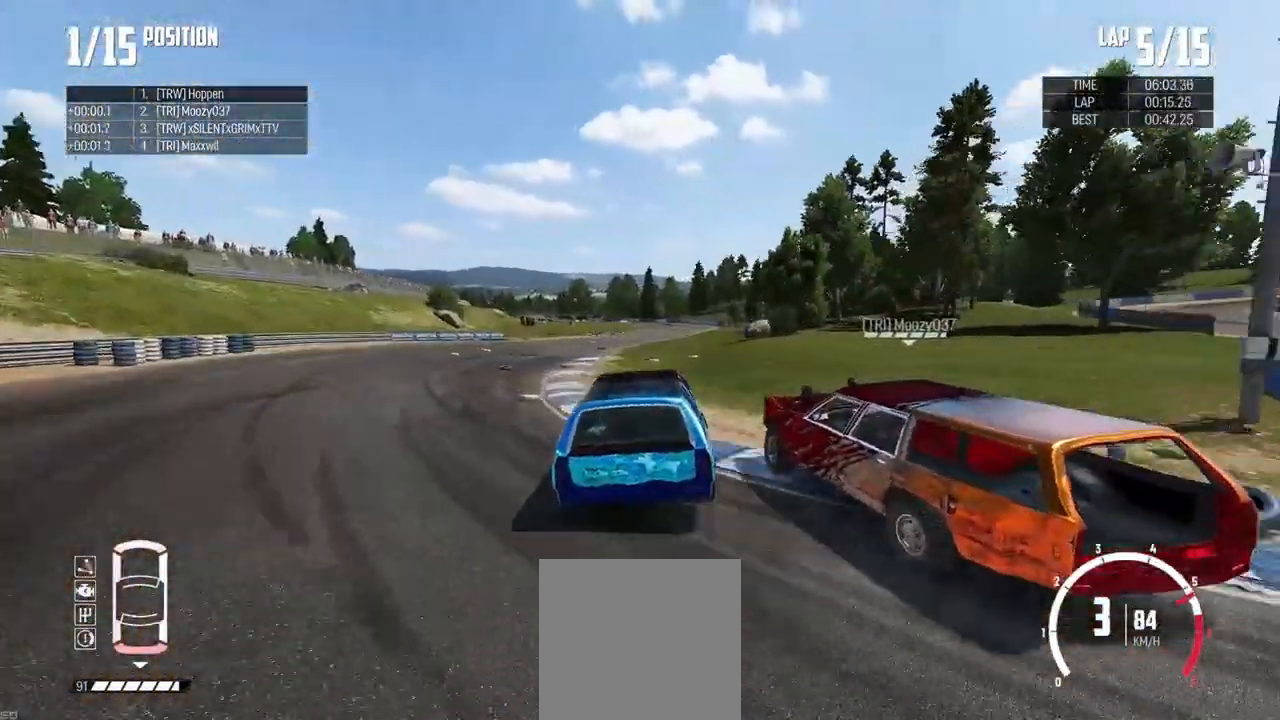
Gameplay with a controller (Xbox layout); each line is a JSON object with the inputs held at the frame after it. "events" lists button and stick changes between this image and that frame as [ms after this image, input, new state], when the widget could be followed in between.
{"buttons": ["R2"], "left_stick": "center", "right_stick": "center", "events": [[150, "left_stick", "center"]]}
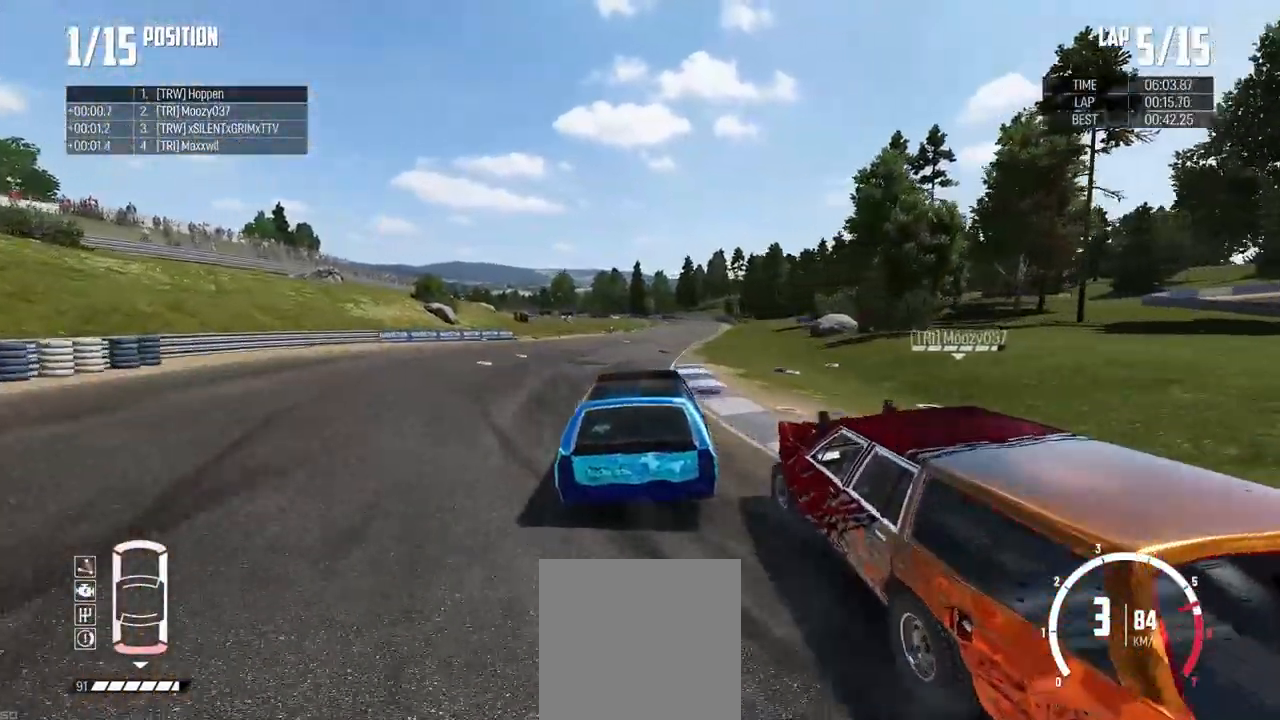
{"buttons": ["R2"], "left_stick": "left", "right_stick": "center", "events": [[67, "left_stick", "left"], [301, "left_stick", "right"], [434, "left_stick", "center"], [484, "left_stick", "left"]]}
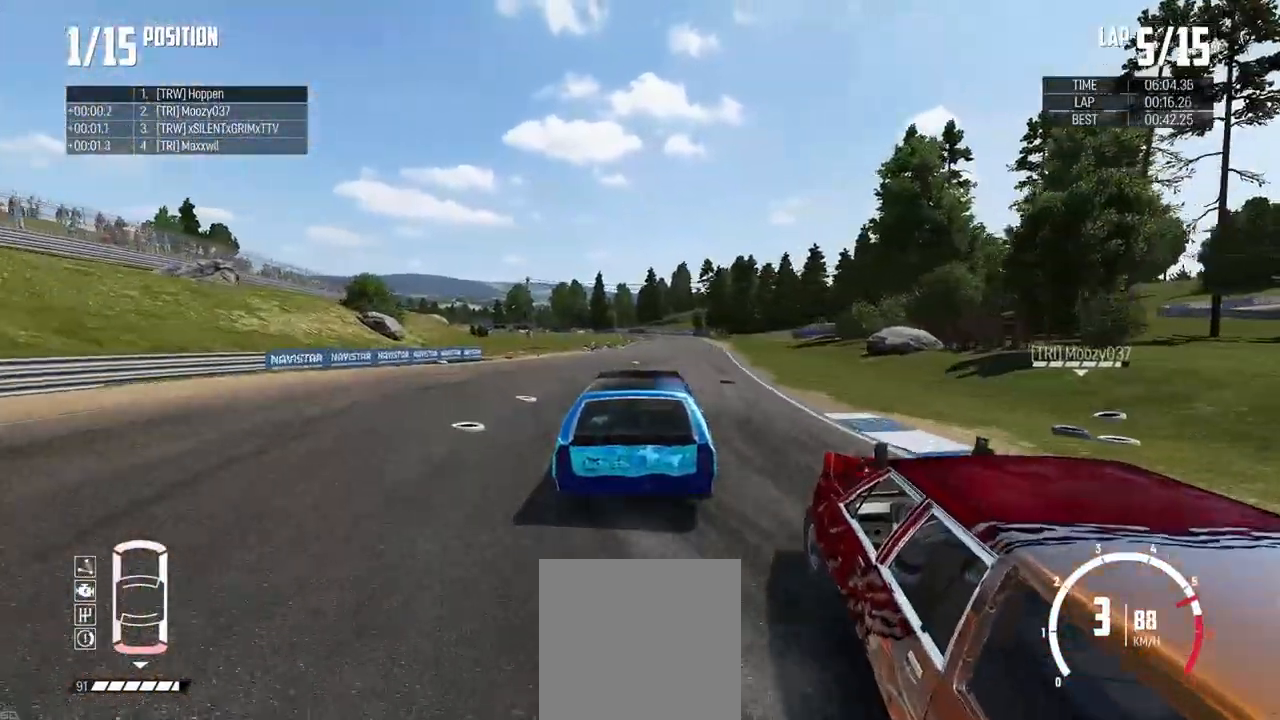
{"buttons": ["R2"], "left_stick": "center", "right_stick": "center", "events": [[117, "left_stick", "center"], [250, "left_stick", "left"], [417, "left_stick", "center"]]}
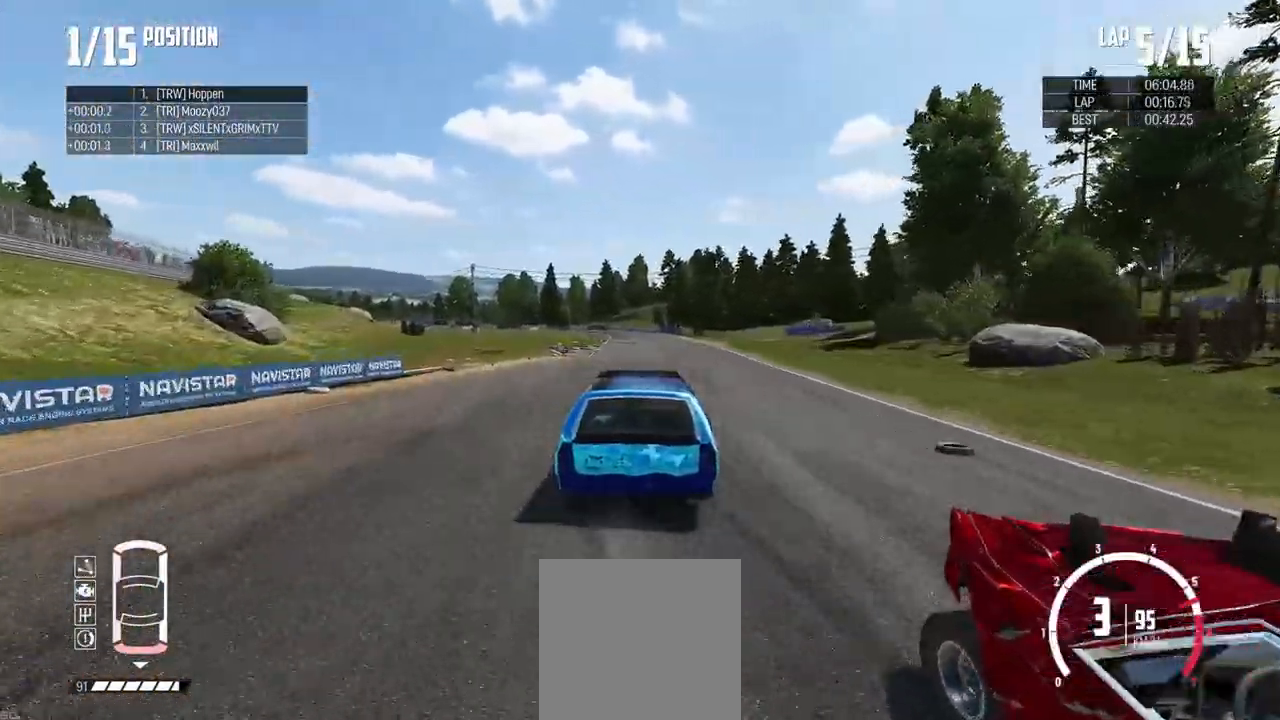
{"buttons": ["R2"], "left_stick": "center", "right_stick": "center", "events": [[151, "left_stick", "left"], [284, "left_stick", "center"]]}
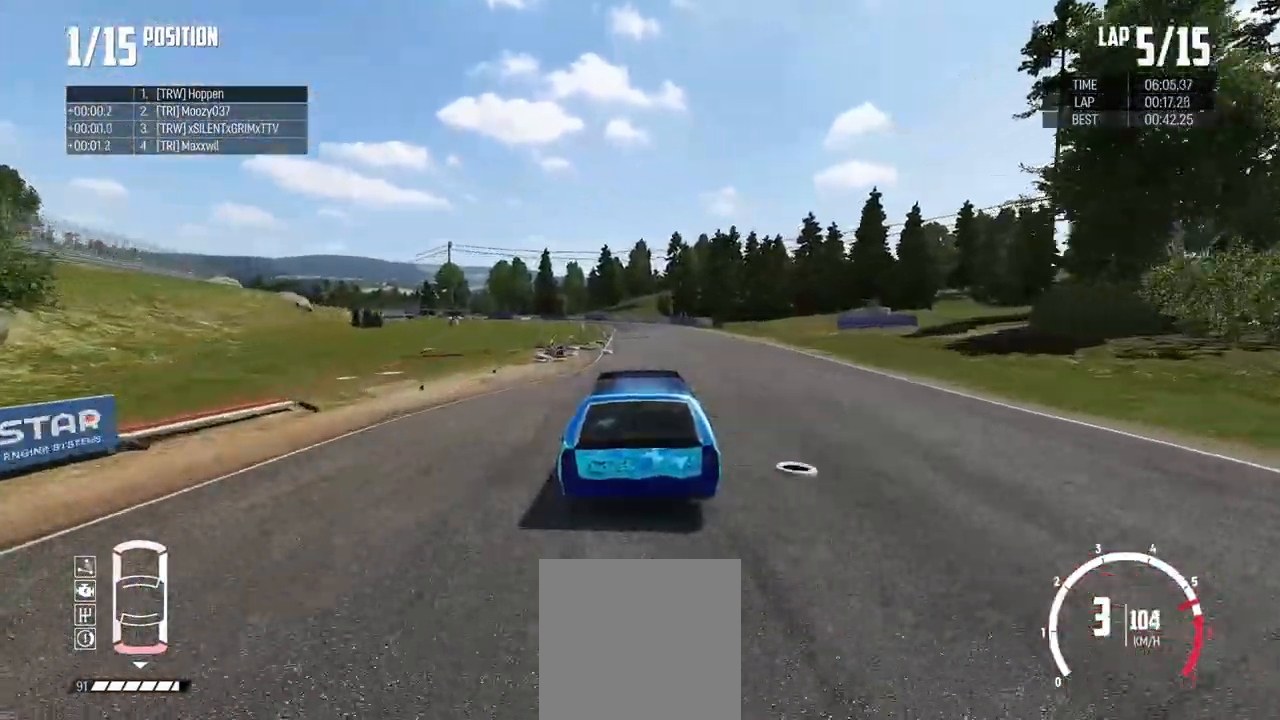
{"buttons": ["R2"], "left_stick": "center", "right_stick": "center", "events": []}
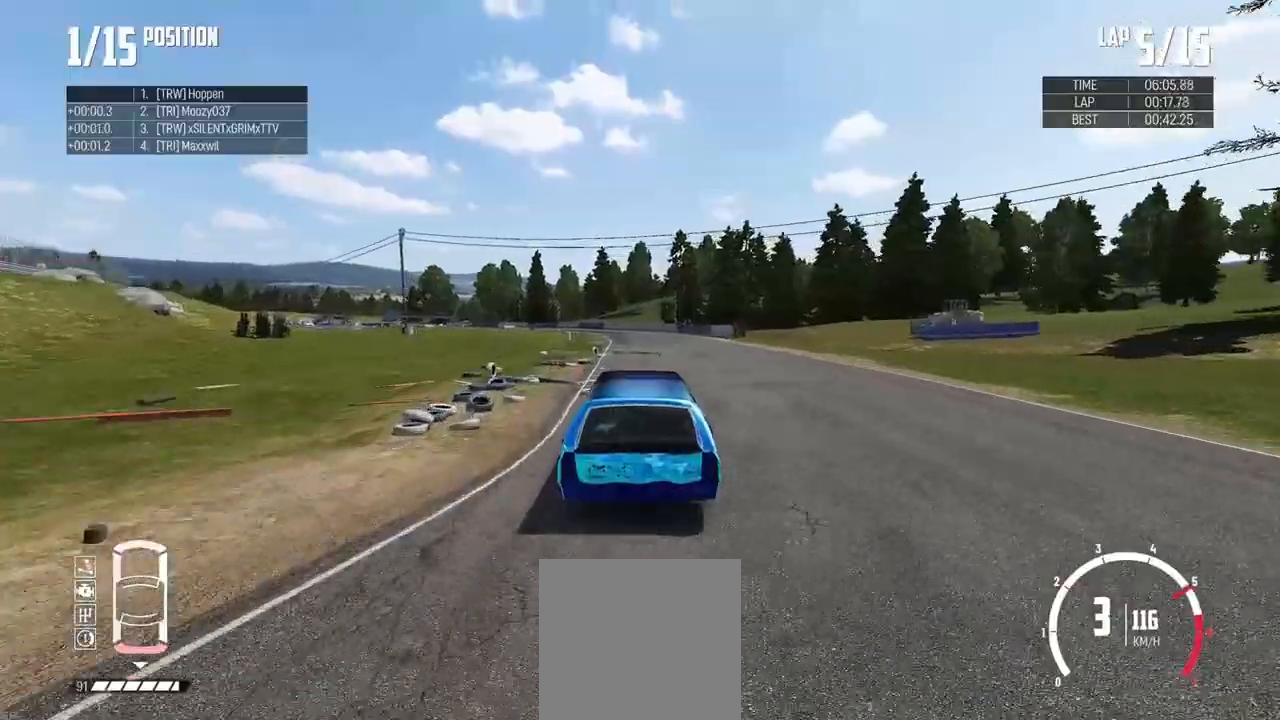
{"buttons": ["R2"], "left_stick": "left", "right_stick": "center", "events": [[467, "left_stick", "left"]]}
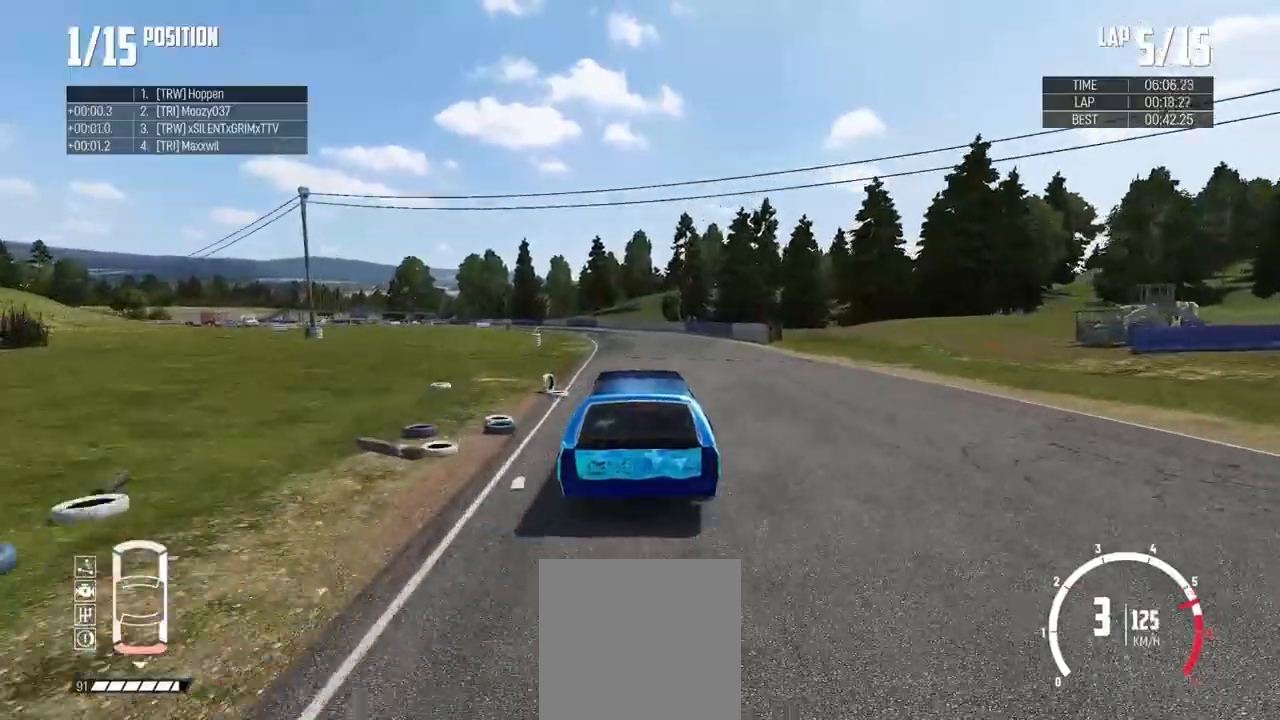
{"buttons": ["R2"], "left_stick": "left", "right_stick": "center", "events": []}
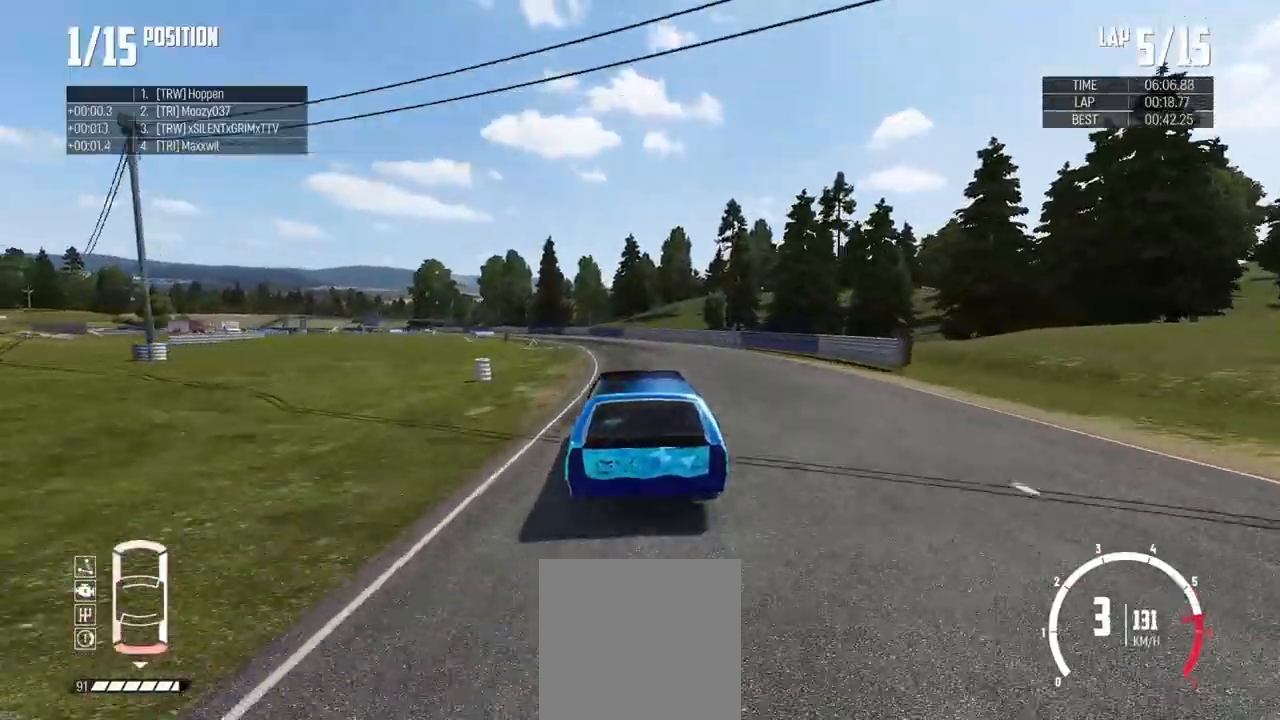
{"buttons": ["R2"], "left_stick": "left", "right_stick": "center", "events": [[67, "left_stick", "center"], [201, "A", "down"], [201, "left_stick", "left"], [334, "A", "up"]]}
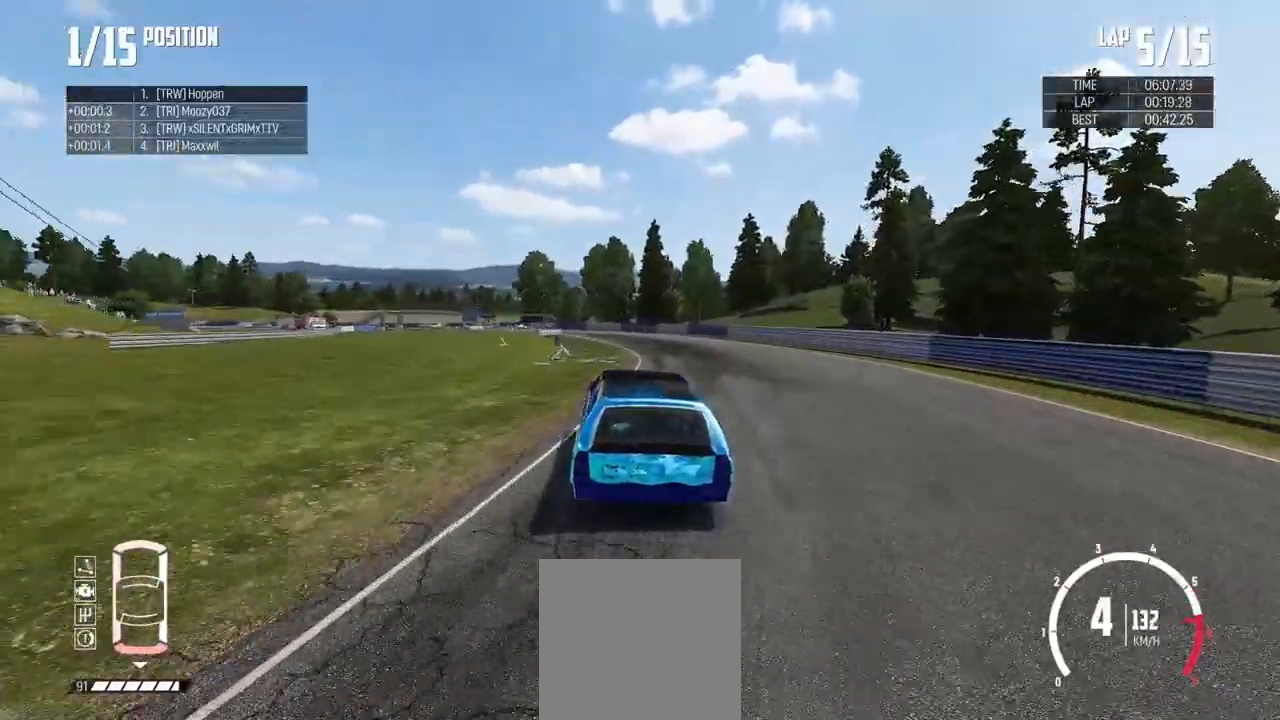
{"buttons": ["R2"], "left_stick": "center", "right_stick": "center", "events": [[350, "left_stick", "center"]]}
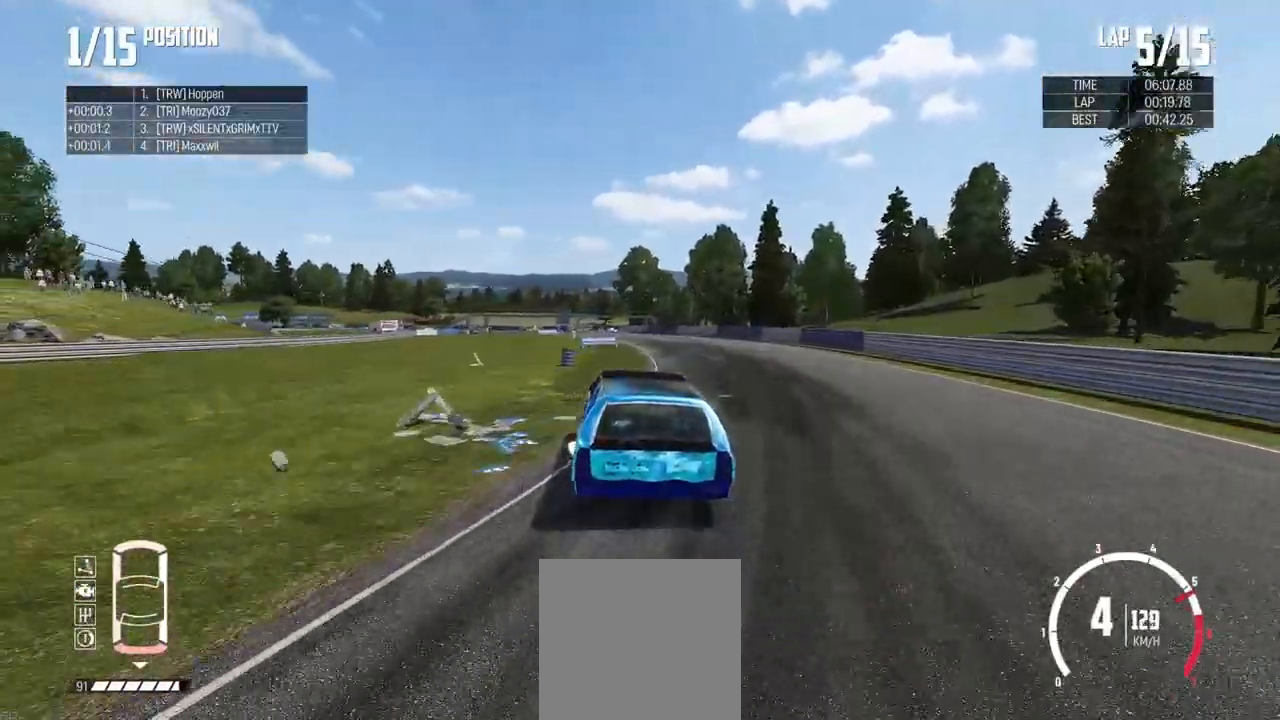
{"buttons": ["R2"], "left_stick": "center", "right_stick": "center", "events": [[267, "left_stick", "left"], [401, "left_stick", "center"]]}
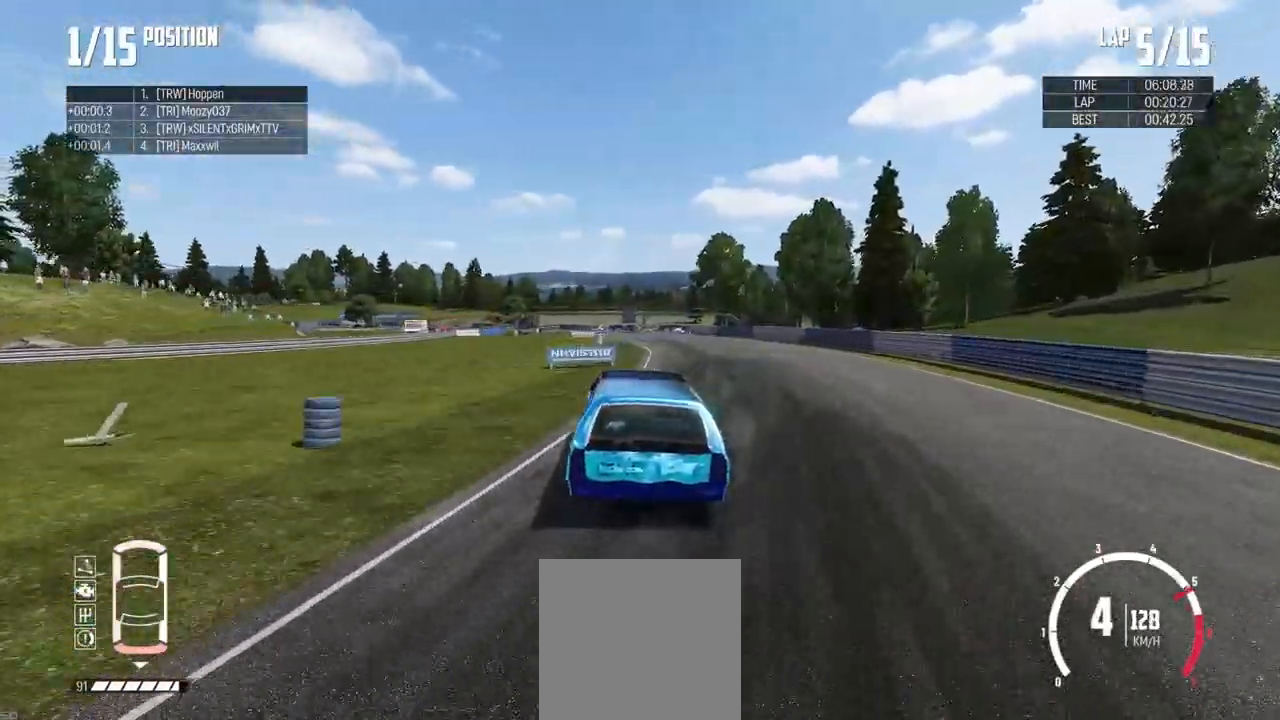
{"buttons": ["R2"], "left_stick": "left", "right_stick": "center", "events": [[100, "left_stick", "left"], [267, "left_stick", "center"], [467, "left_stick", "left"]]}
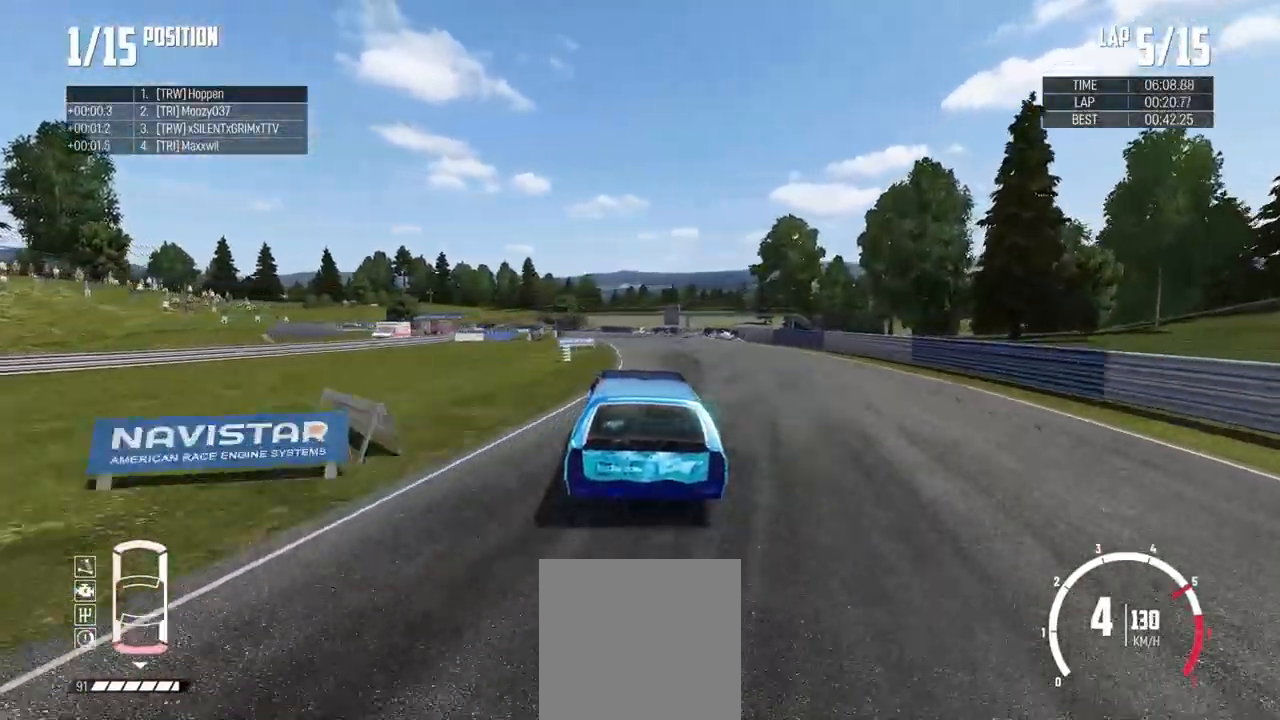
{"buttons": ["R2"], "left_stick": "center", "right_stick": "center", "events": [[50, "left_stick", "center"]]}
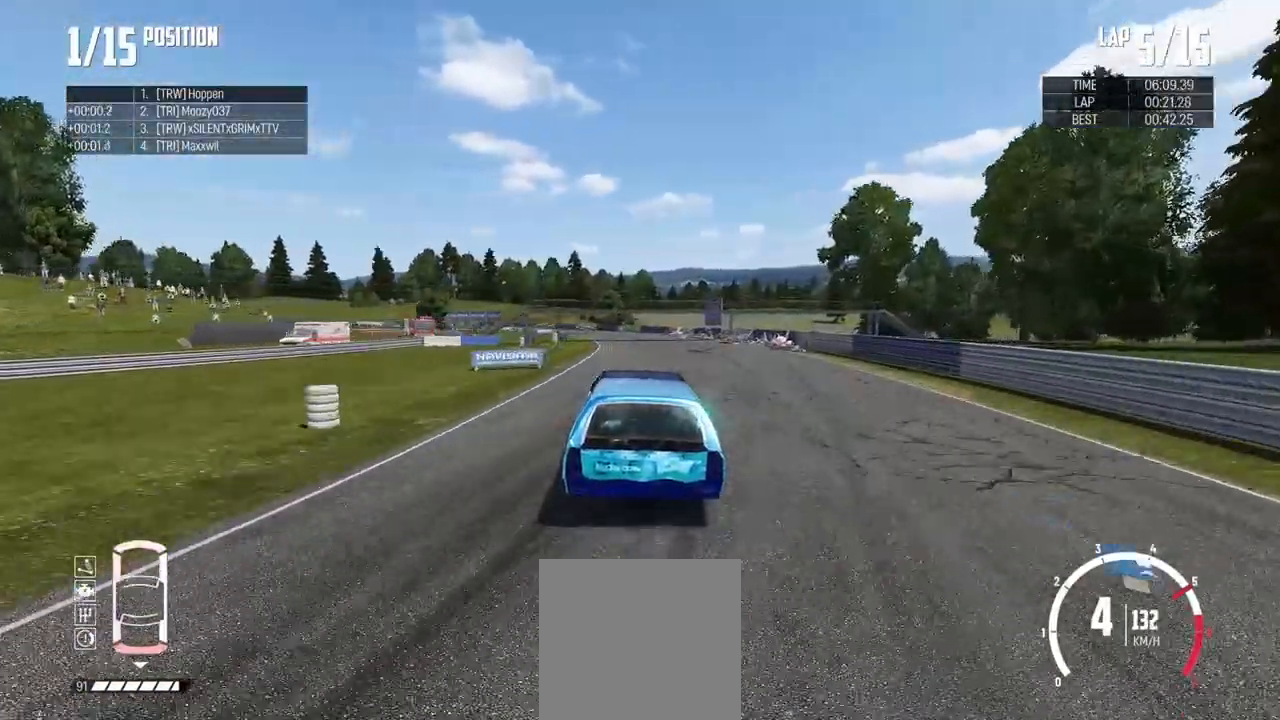
{"buttons": ["R2"], "left_stick": "center", "right_stick": "center", "events": []}
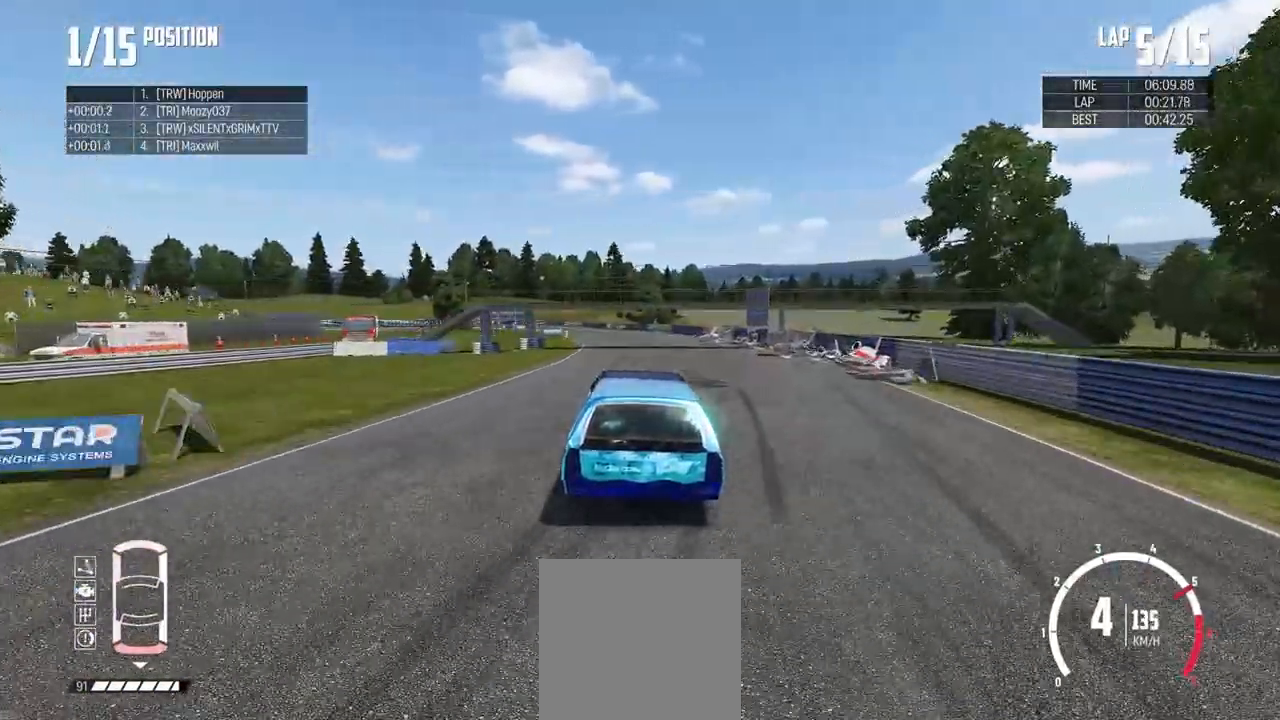
{"buttons": ["R2"], "left_stick": "center", "right_stick": "center", "events": []}
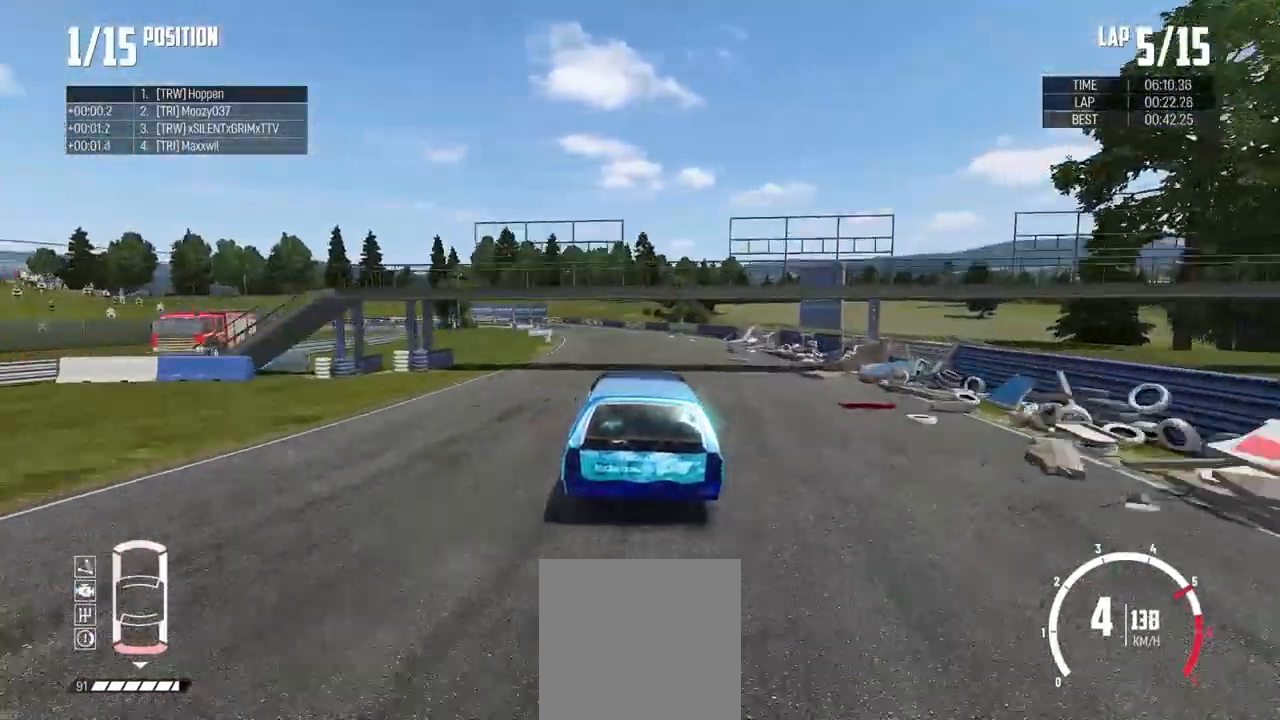
{"buttons": ["R2"], "left_stick": "left", "right_stick": "center", "events": [[184, "left_stick", "left"]]}
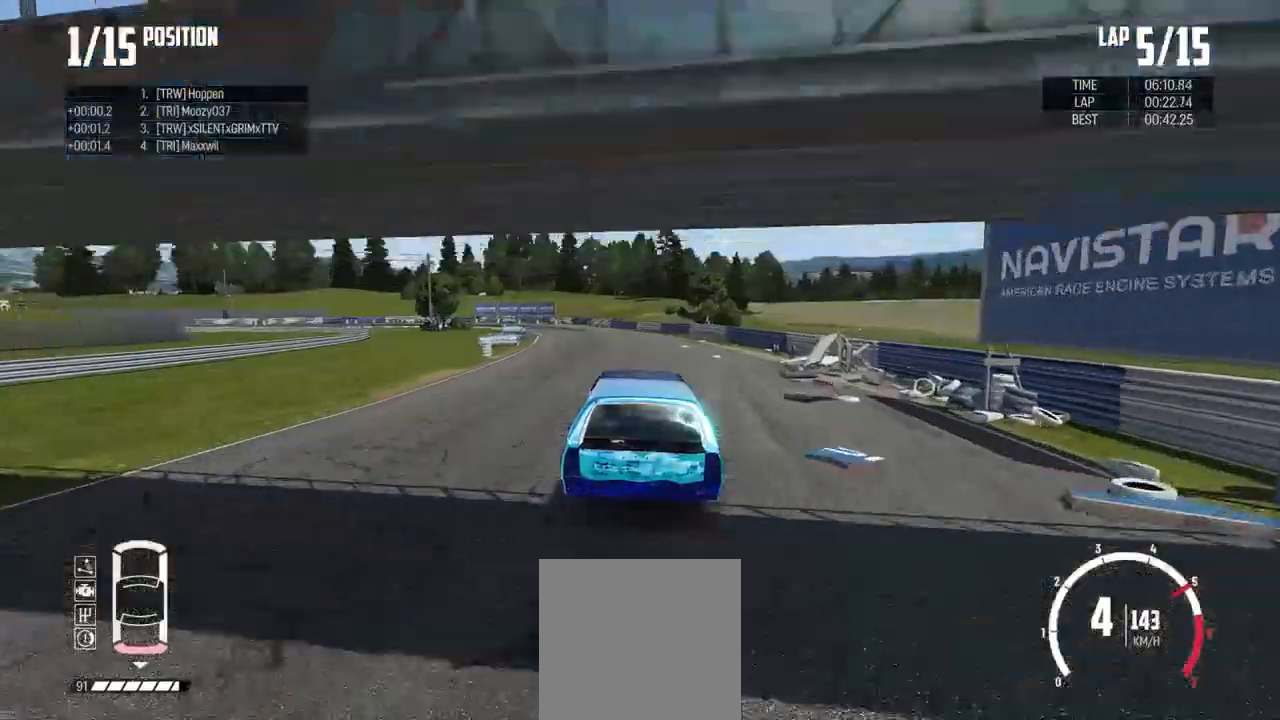
{"buttons": ["R2"], "left_stick": "left", "right_stick": "center", "events": [[200, "left_stick", "center"], [283, "left_stick", "left"]]}
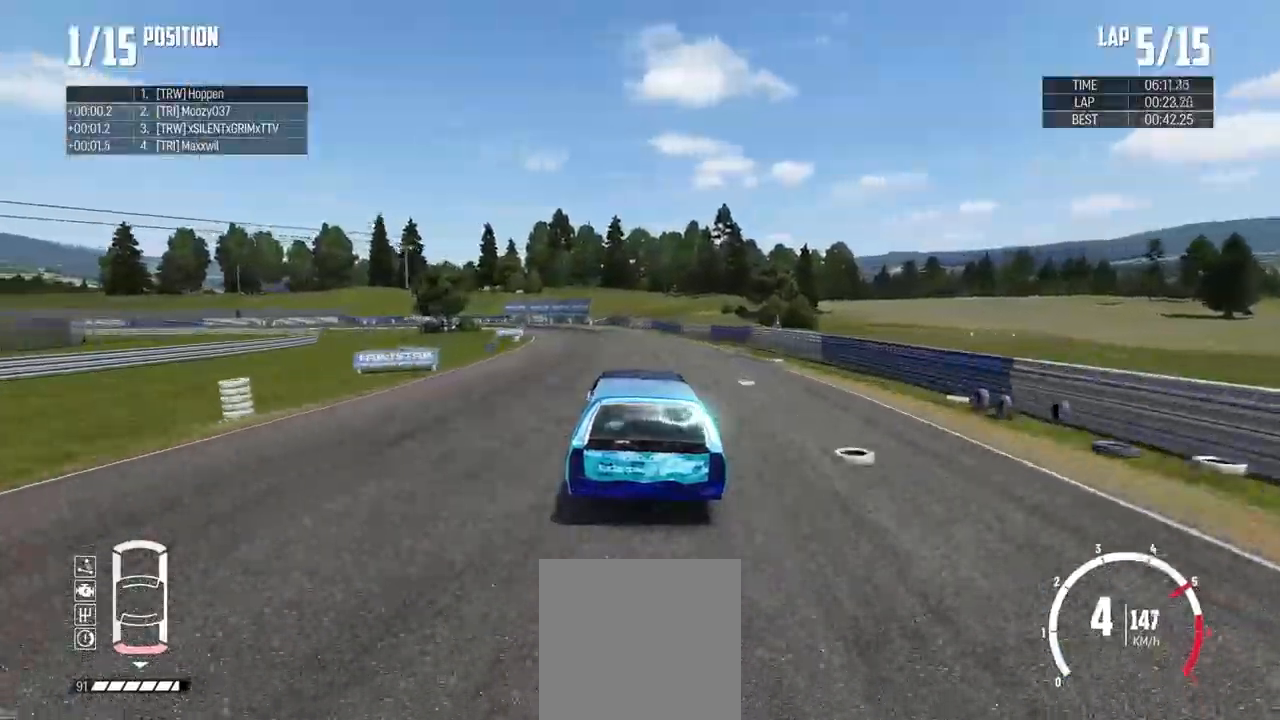
{"buttons": ["B"], "left_stick": "left", "right_stick": "center", "events": [[117, "X", "down"], [167, "R2", "up"], [217, "X", "up"], [367, "B", "down"]]}
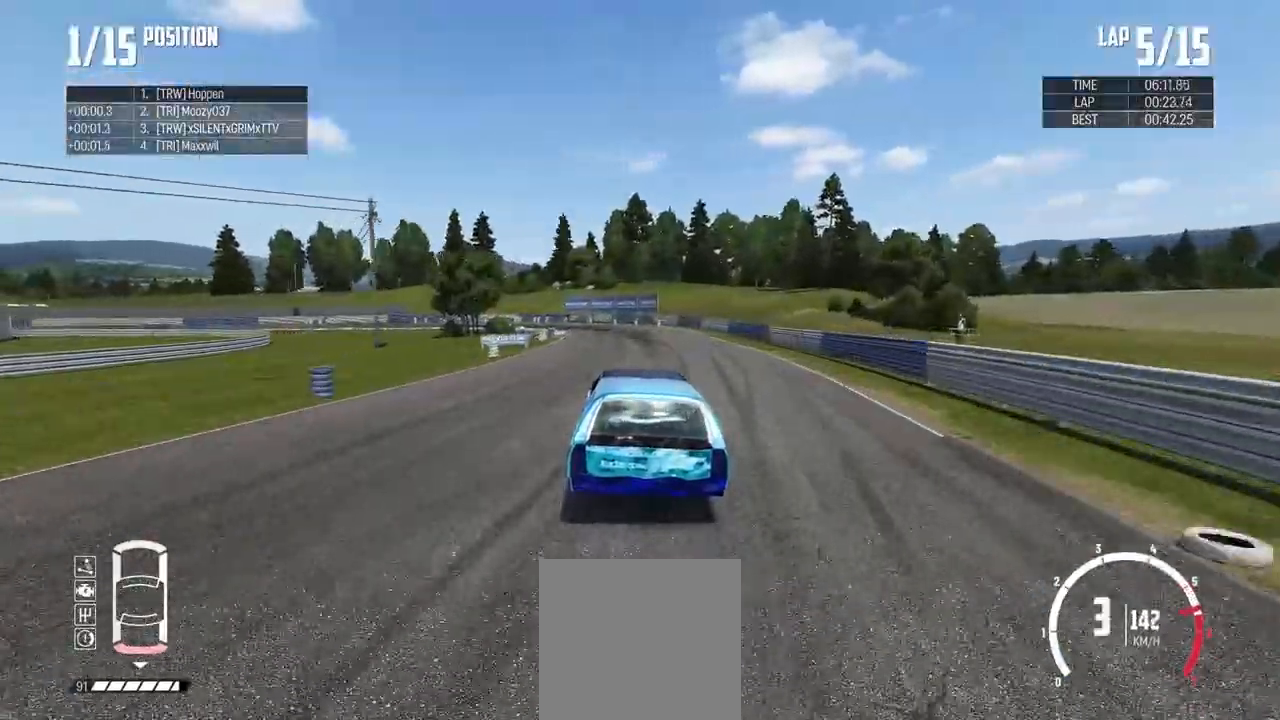
{"buttons": ["B"], "left_stick": "left", "right_stick": "center", "events": [[66, "L2", "down"], [400, "L2", "up"]]}
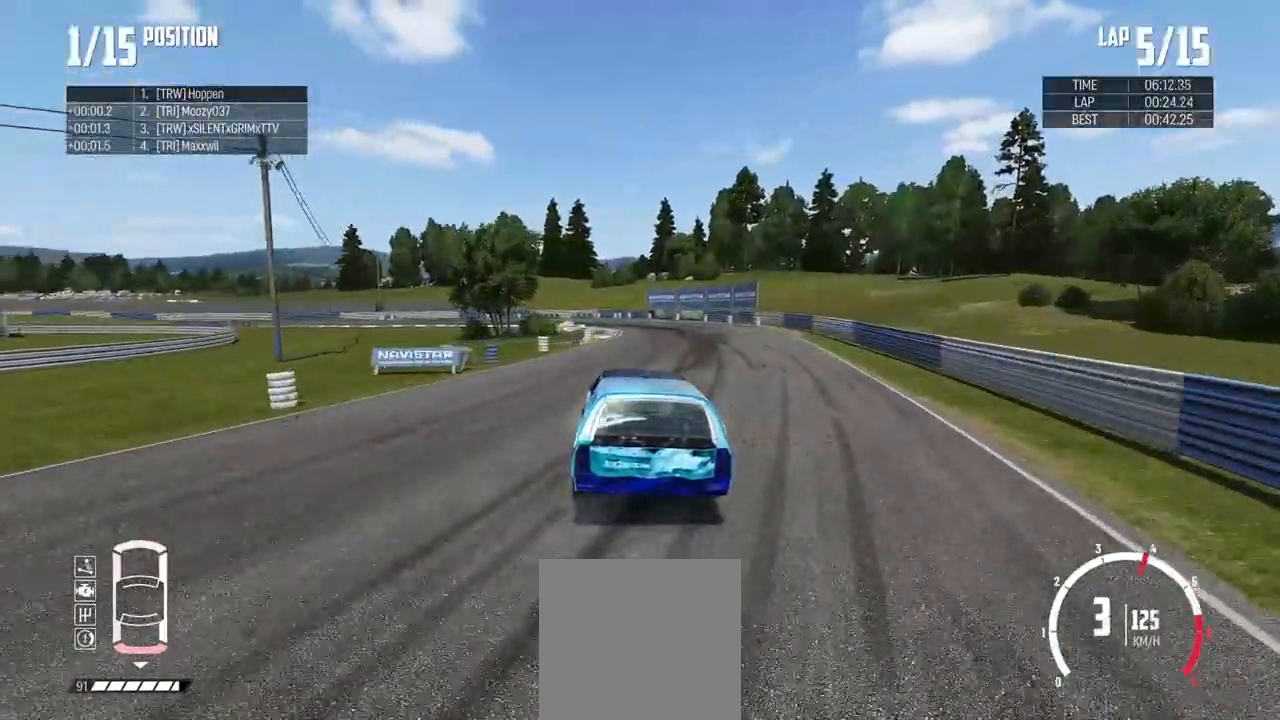
{"buttons": ["B"], "left_stick": "right", "right_stick": "center", "events": [[234, "left_stick", "right"]]}